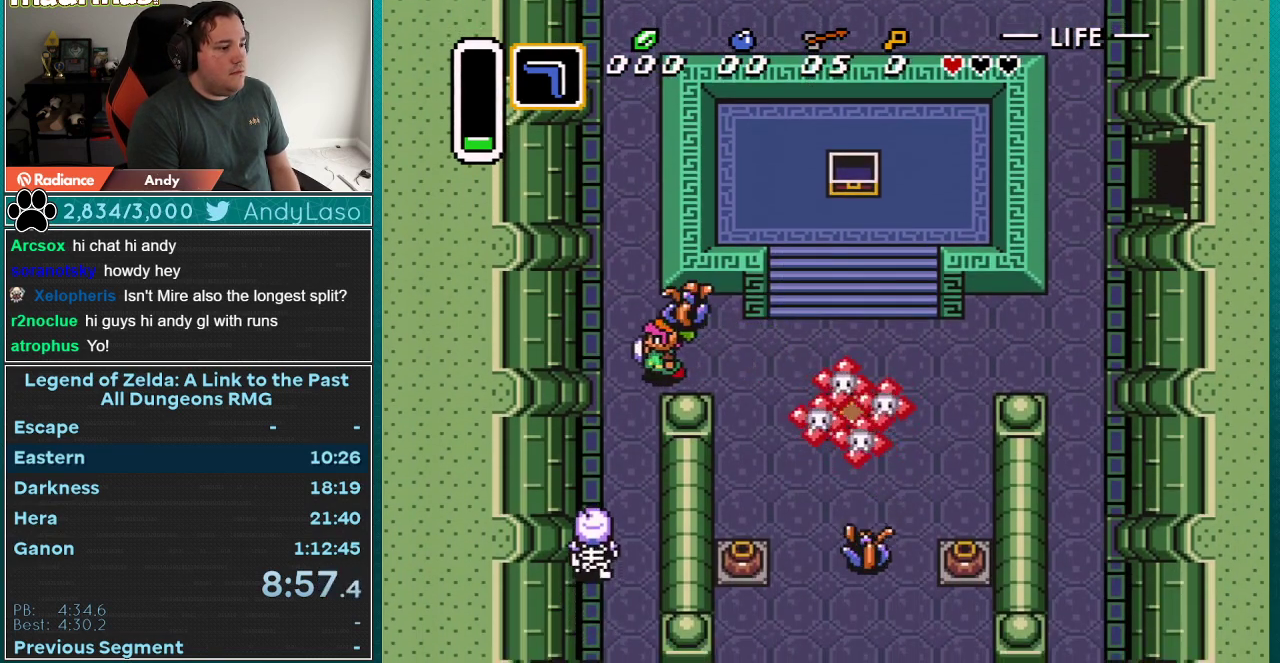
Gameplay with a controller (Nintendo layout); each line is a JSON object with the inputs held at the frame after it. "events" lists button and stick changes between this image and that frame as [ms after this image, input, new state], when the widget could be followed in between. Not read: L3 R3.
{"buttons": ["DPAD_UP", "DPAD_RIGHT"], "events": [[133, "DPAD_UP", "down"], [233, "DPAD_LEFT", "up"], [483, "DPAD_RIGHT", "down"]]}
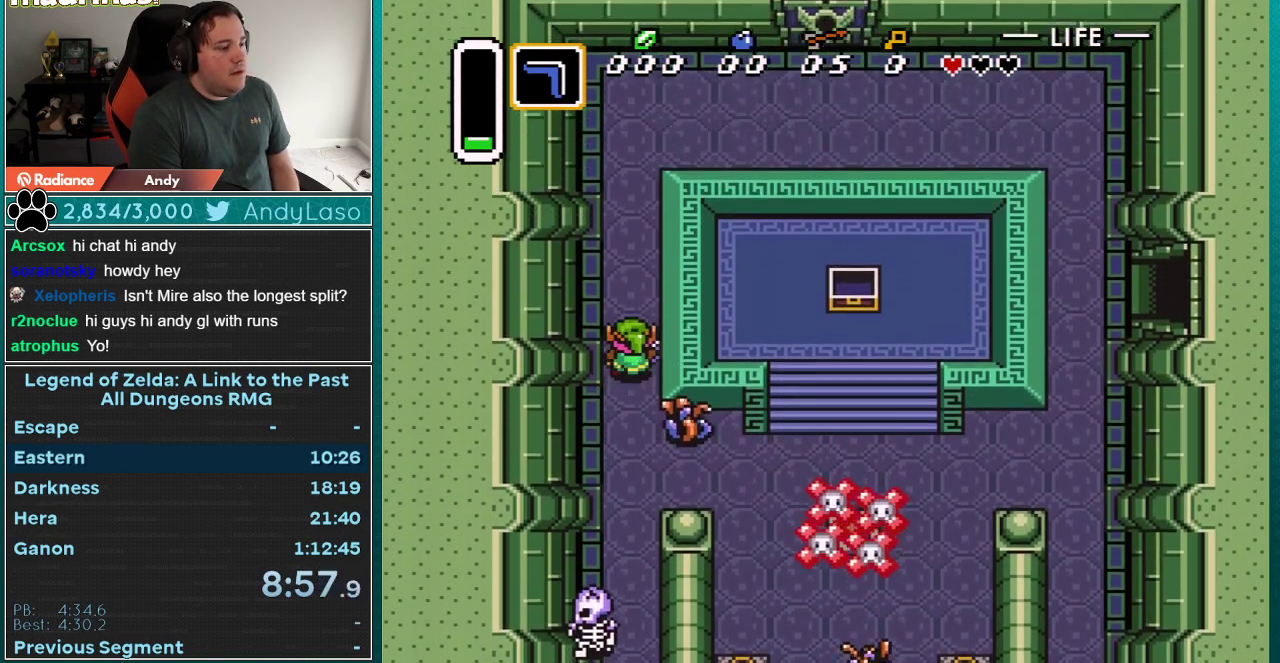
{"buttons": ["DPAD_UP", "DPAD_RIGHT"], "events": [[317, "DPAD_RIGHT", "up"], [383, "DPAD_RIGHT", "down"]]}
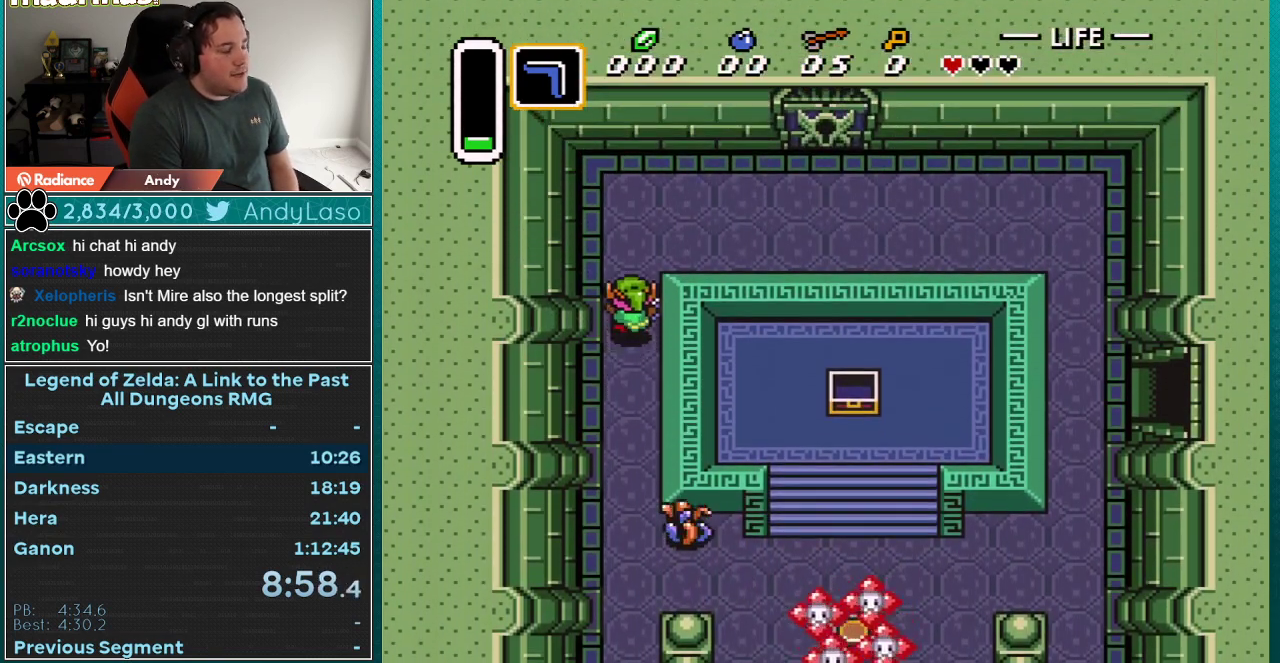
{"buttons": ["DPAD_UP", "DPAD_RIGHT"], "events": []}
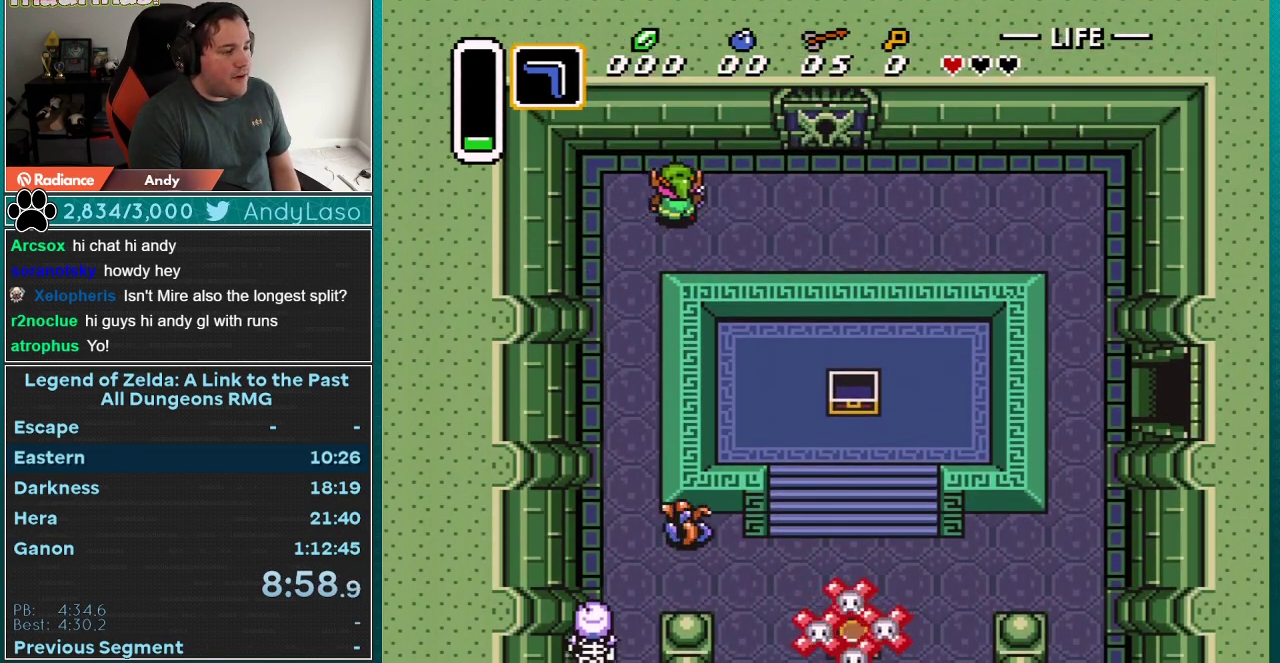
{"buttons": ["DPAD_UP", "DPAD_RIGHT"], "events": []}
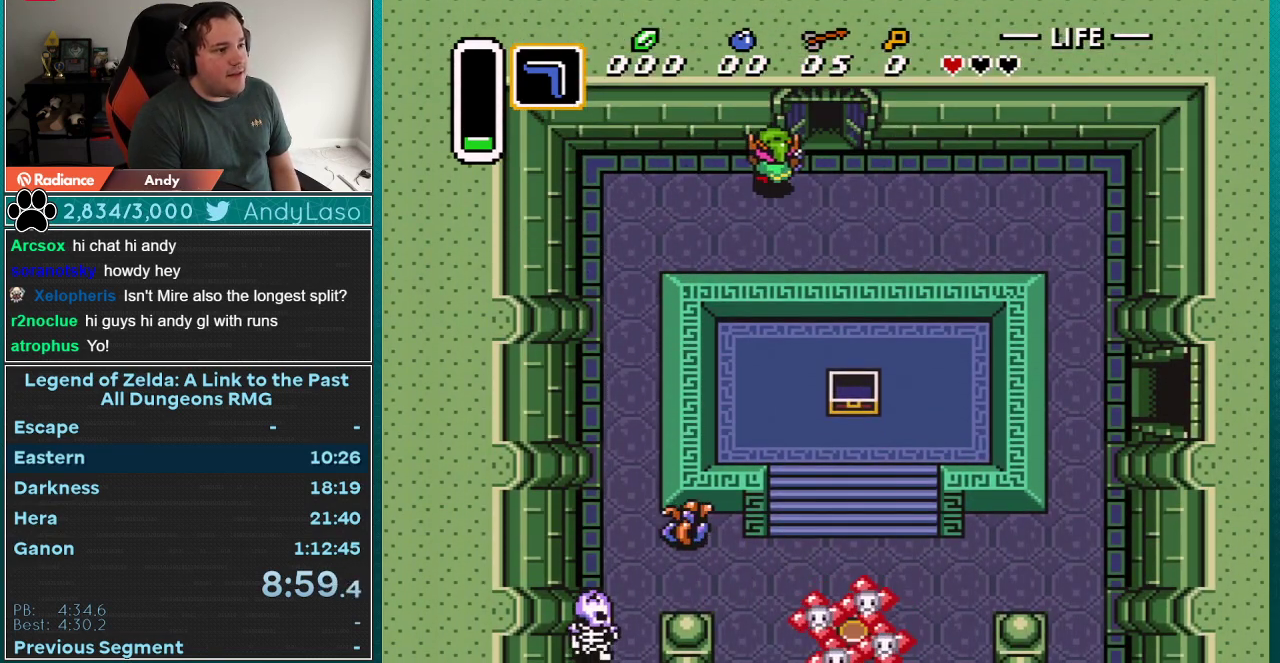
{"buttons": ["DPAD_UP"], "events": [[83, "DPAD_UP", "up"], [350, "DPAD_UP", "down"], [383, "DPAD_RIGHT", "up"]]}
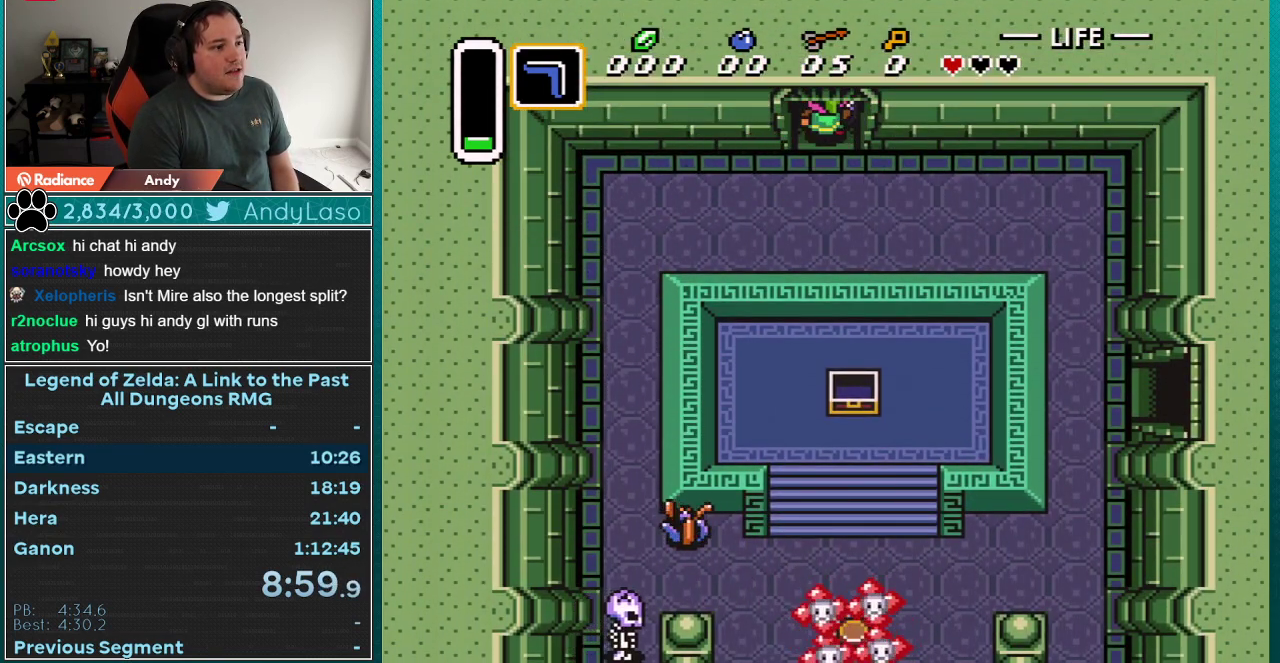
{"buttons": ["DPAD_UP"], "events": []}
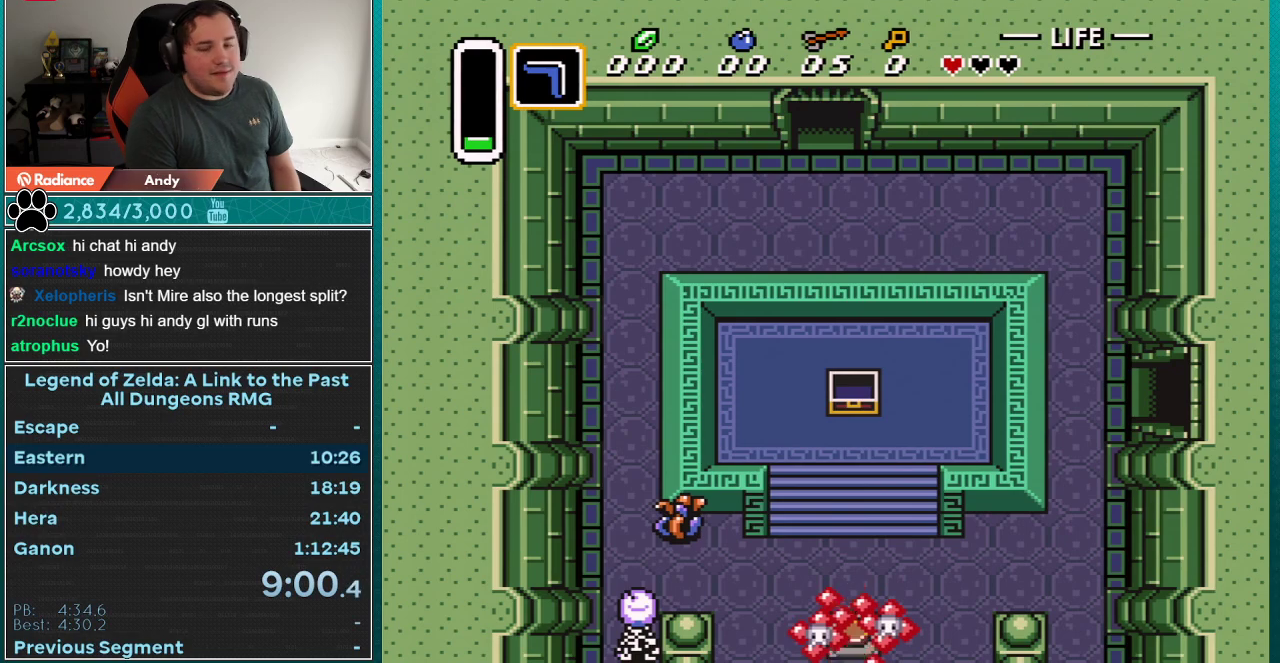
{"buttons": [], "events": [[167, "DPAD_UP", "up"]]}
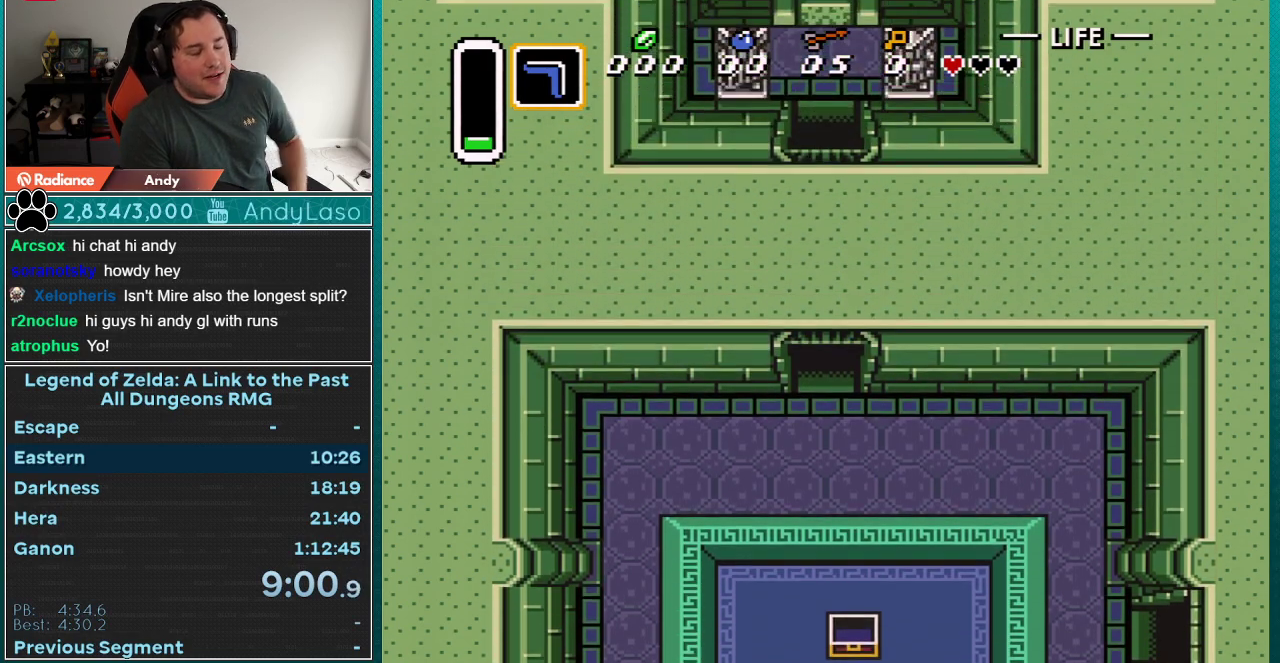
{"buttons": ["DPAD_UP"], "events": [[333, "DPAD_UP", "down"]]}
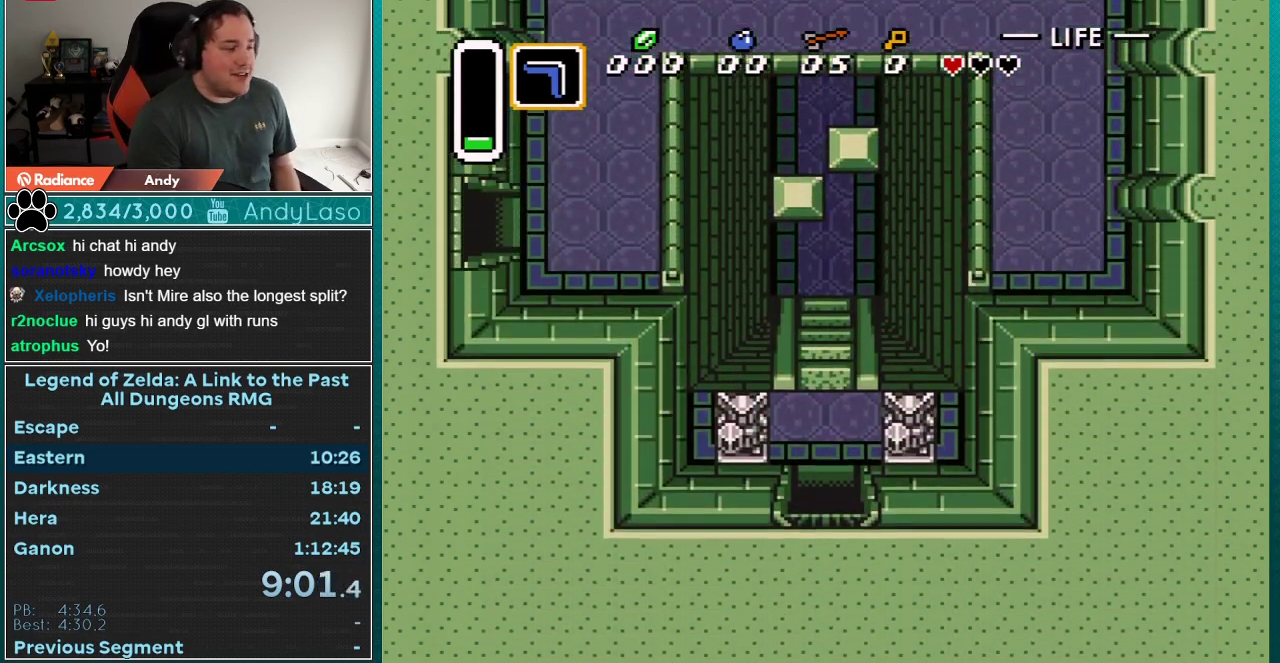
{"buttons": ["DPAD_UP"], "events": []}
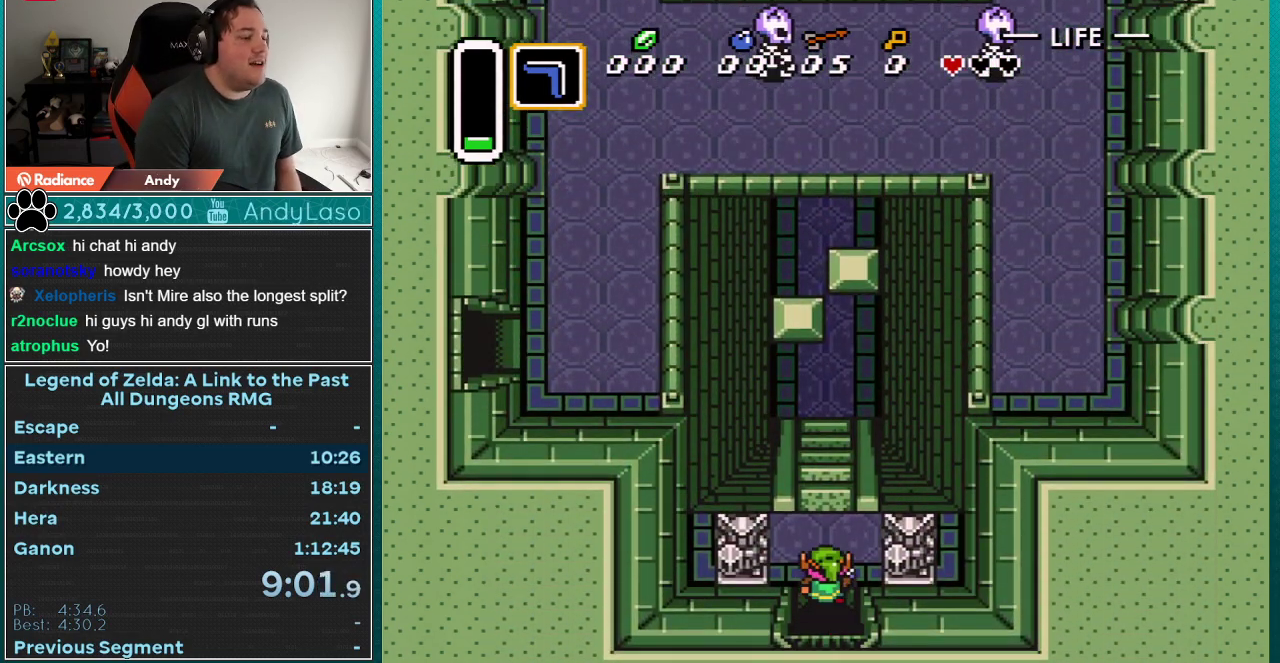
{"buttons": ["DPAD_UP"], "events": []}
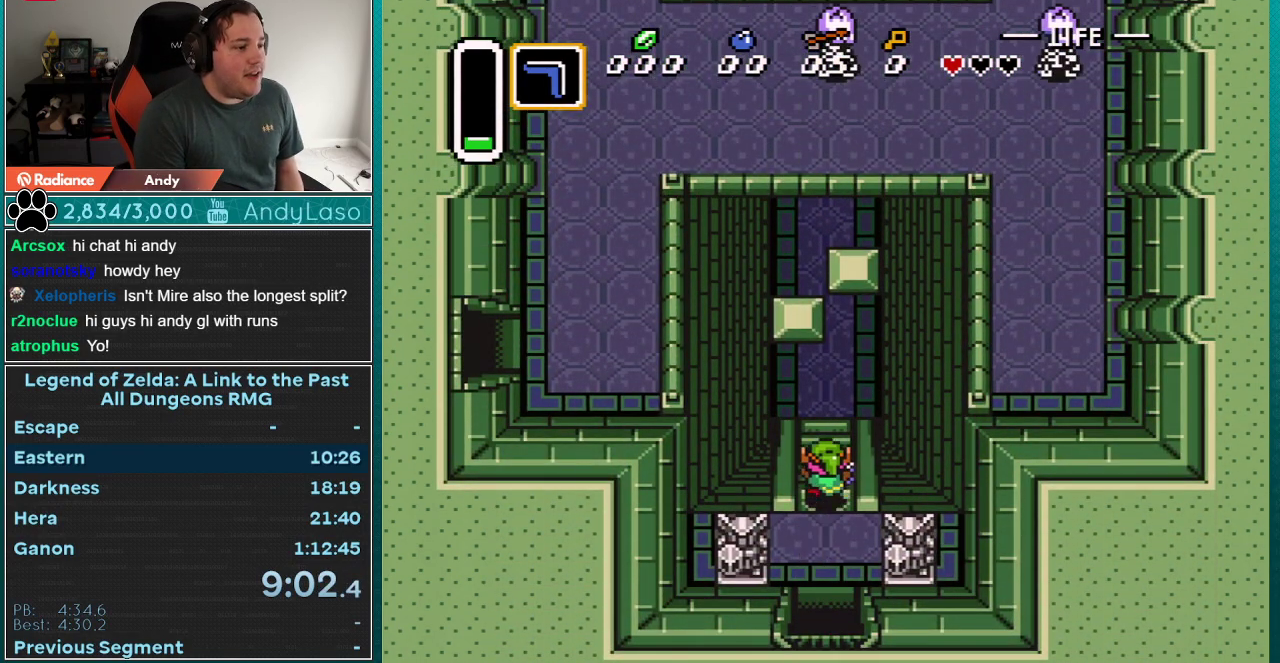
{"buttons": ["DPAD_UP", "DPAD_RIGHT"], "events": [[283, "DPAD_RIGHT", "down"]]}
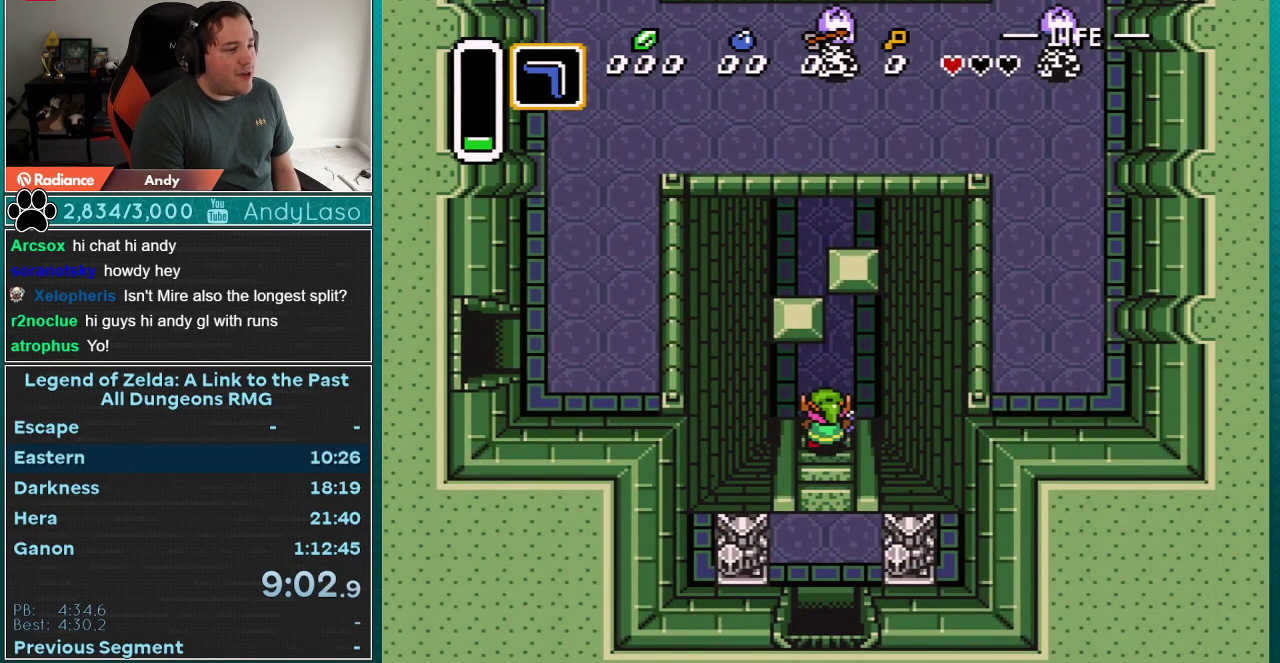
{"buttons": ["DPAD_UP", "DPAD_RIGHT"], "events": []}
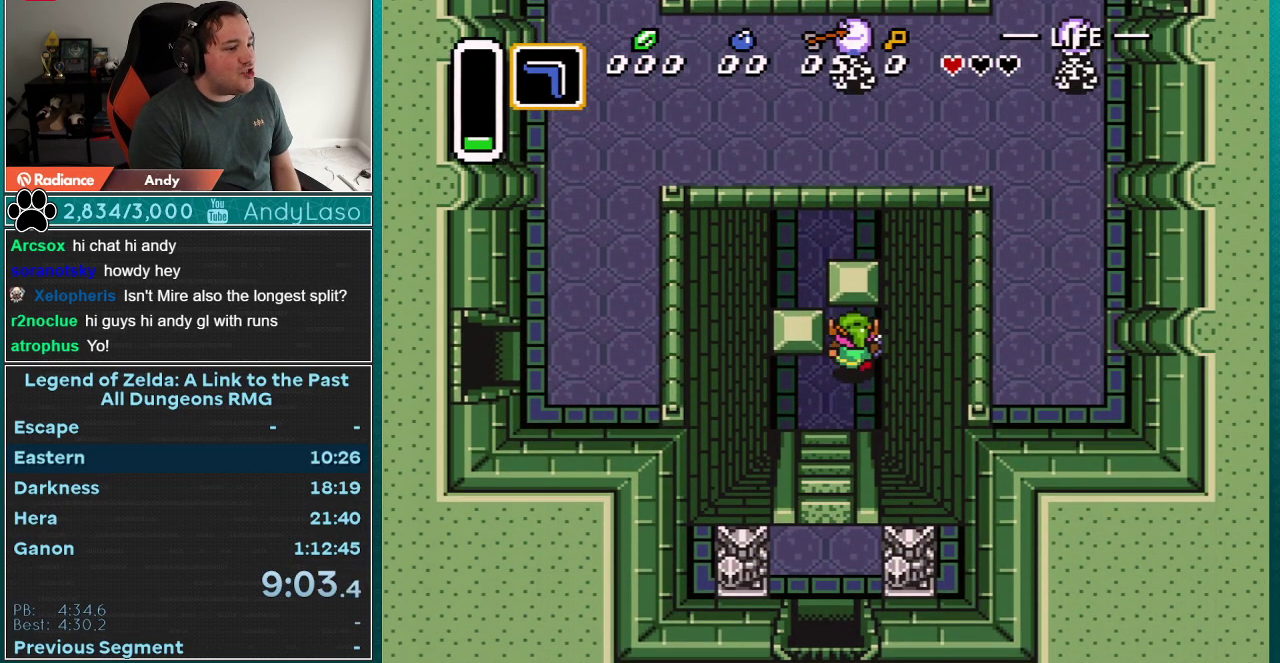
{"buttons": ["DPAD_UP"], "events": [[33, "DPAD_RIGHT", "up"]]}
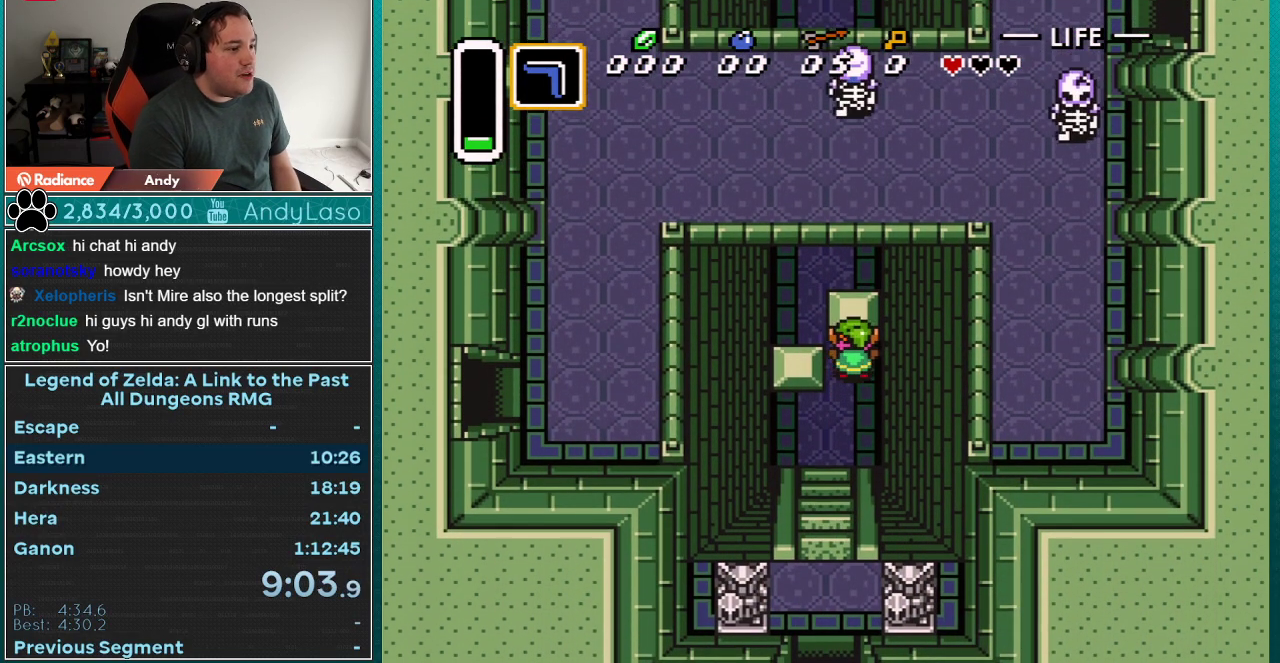
{"buttons": ["DPAD_UP", "DPAD_LEFT"], "events": [[117, "DPAD_LEFT", "down"]]}
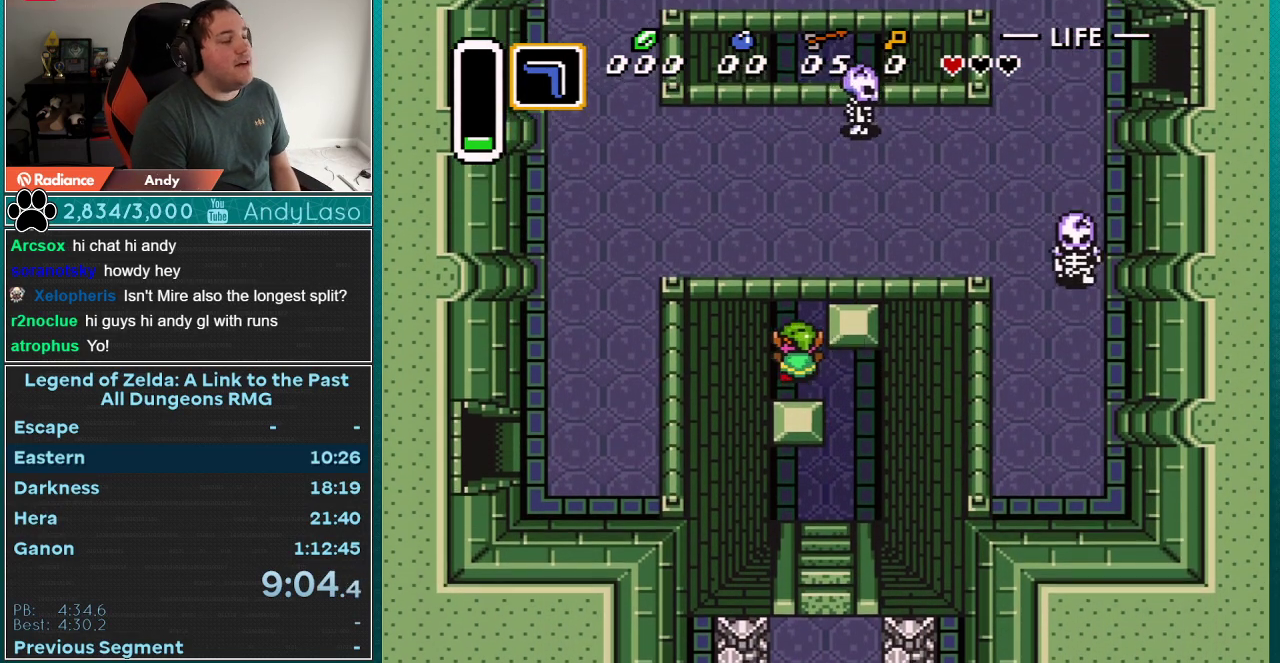
{"buttons": ["DPAD_UP", "DPAD_RIGHT"], "events": [[83, "DPAD_LEFT", "up"], [500, "DPAD_RIGHT", "down"]]}
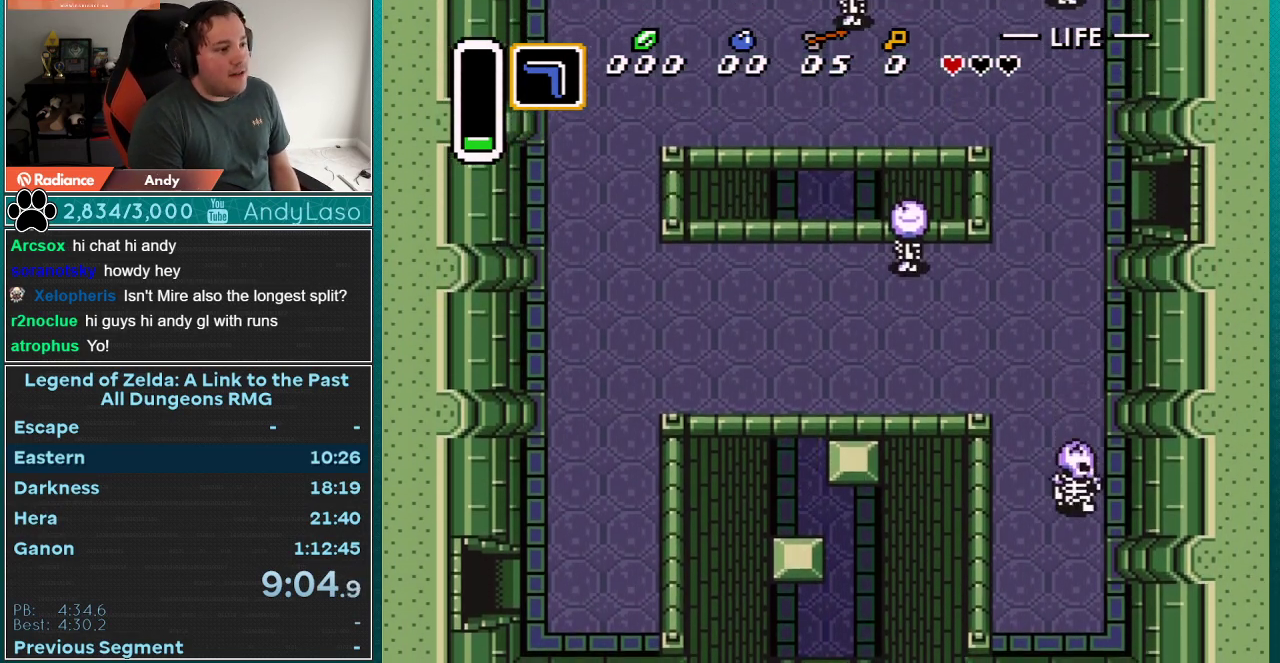
{"buttons": ["DPAD_UP", "DPAD_RIGHT"], "events": [[50, "DPAD_RIGHT", "up"], [117, "DPAD_RIGHT", "down"], [183, "DPAD_RIGHT", "up"], [250, "DPAD_RIGHT", "down"], [300, "DPAD_RIGHT", "up"], [367, "DPAD_RIGHT", "down"], [433, "DPAD_RIGHT", "up"], [500, "DPAD_RIGHT", "down"]]}
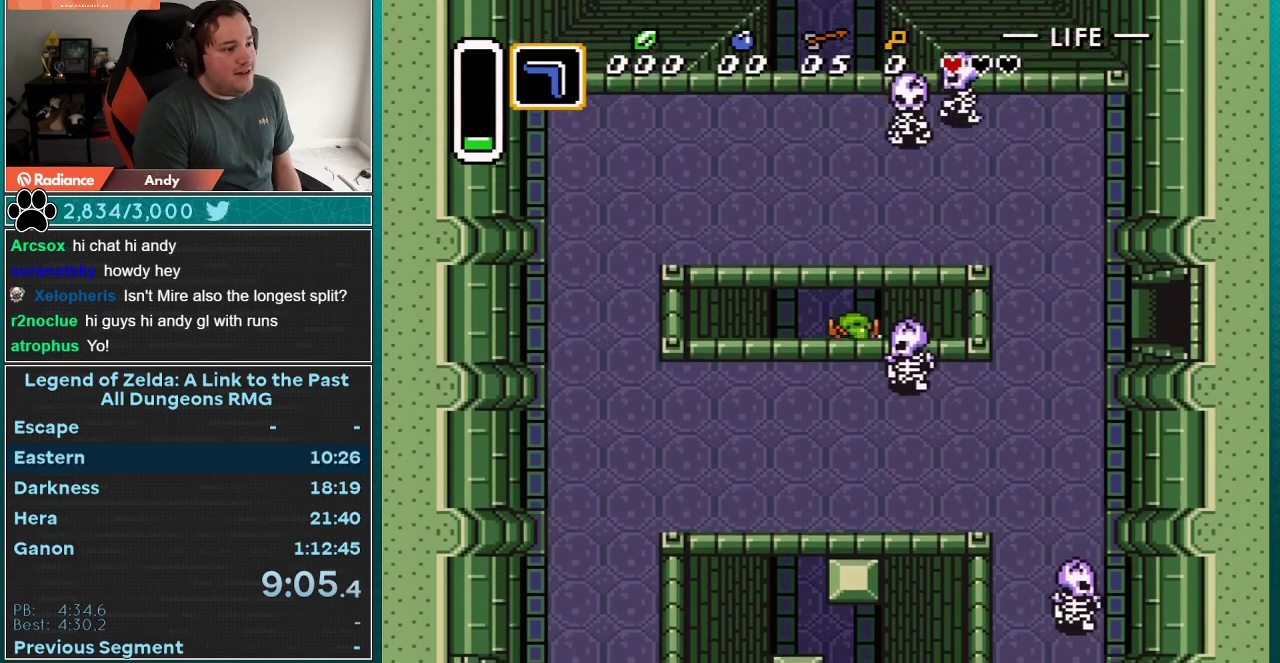
{"buttons": ["DPAD_UP"], "events": [[67, "DPAD_RIGHT", "up"]]}
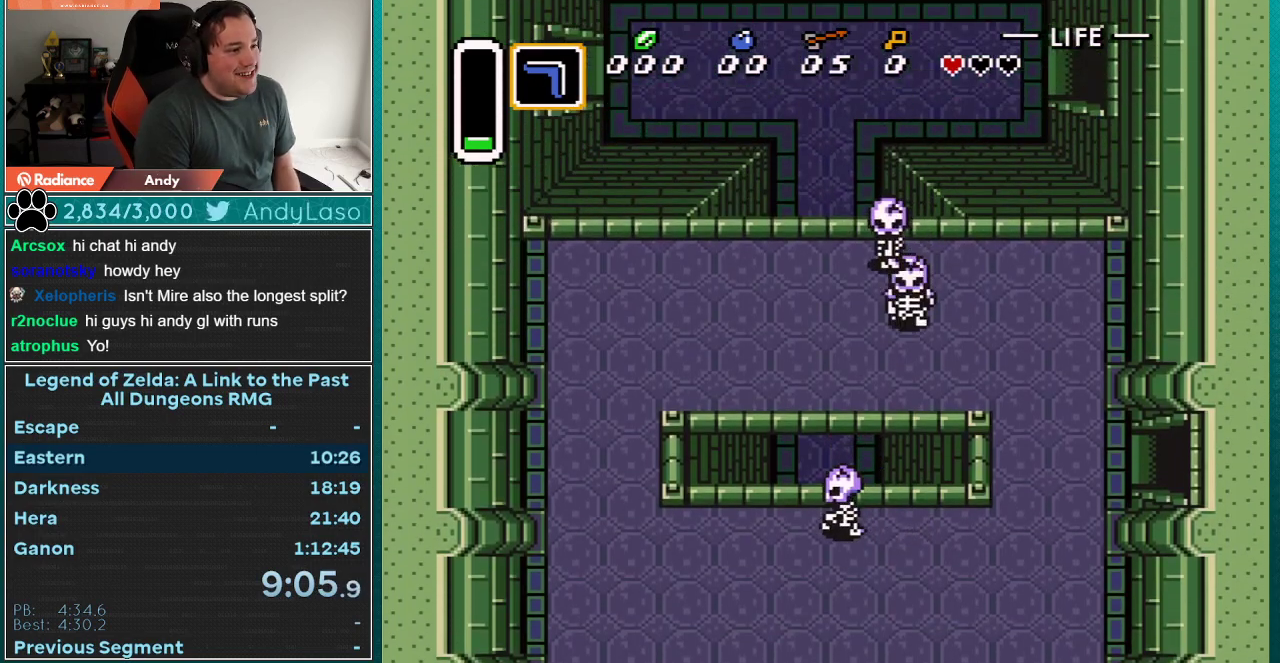
{"buttons": ["DPAD_UP", "DPAD_RIGHT"], "events": [[217, "DPAD_RIGHT", "down"], [283, "DPAD_RIGHT", "up"], [433, "DPAD_RIGHT", "down"]]}
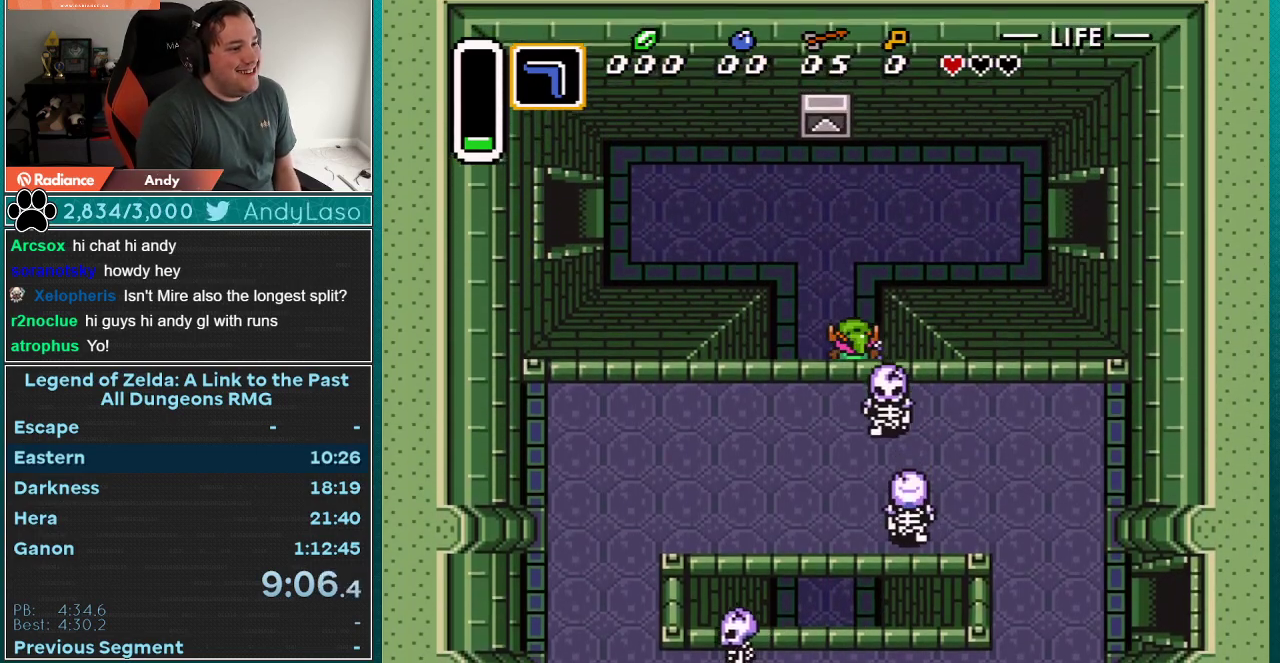
{"buttons": ["DPAD_UP", "DPAD_RIGHT"], "events": []}
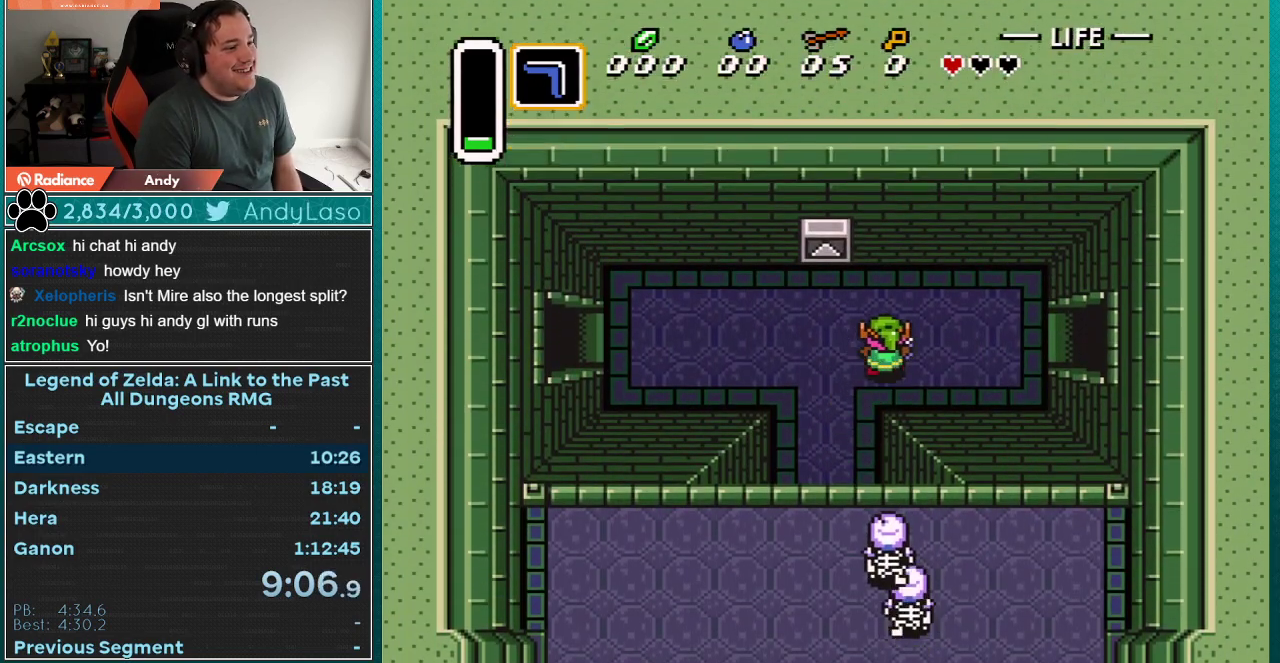
{"buttons": ["DPAD_RIGHT"], "events": [[117, "DPAD_UP", "up"]]}
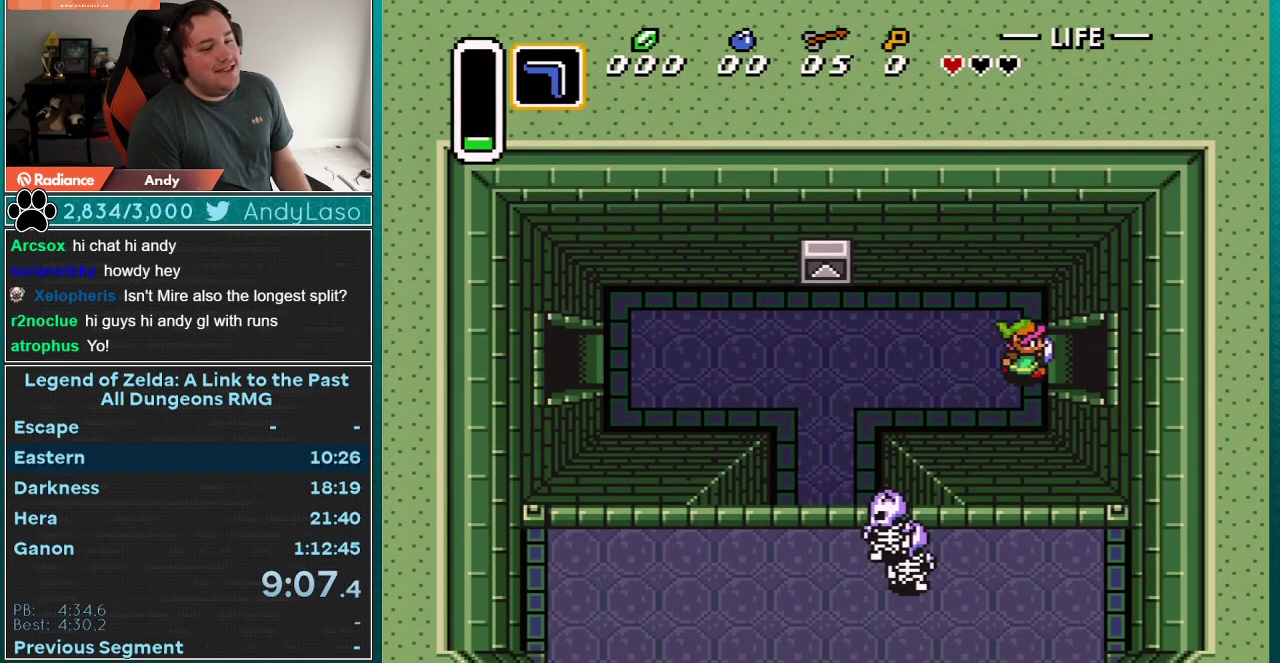
{"buttons": ["DPAD_RIGHT"], "events": []}
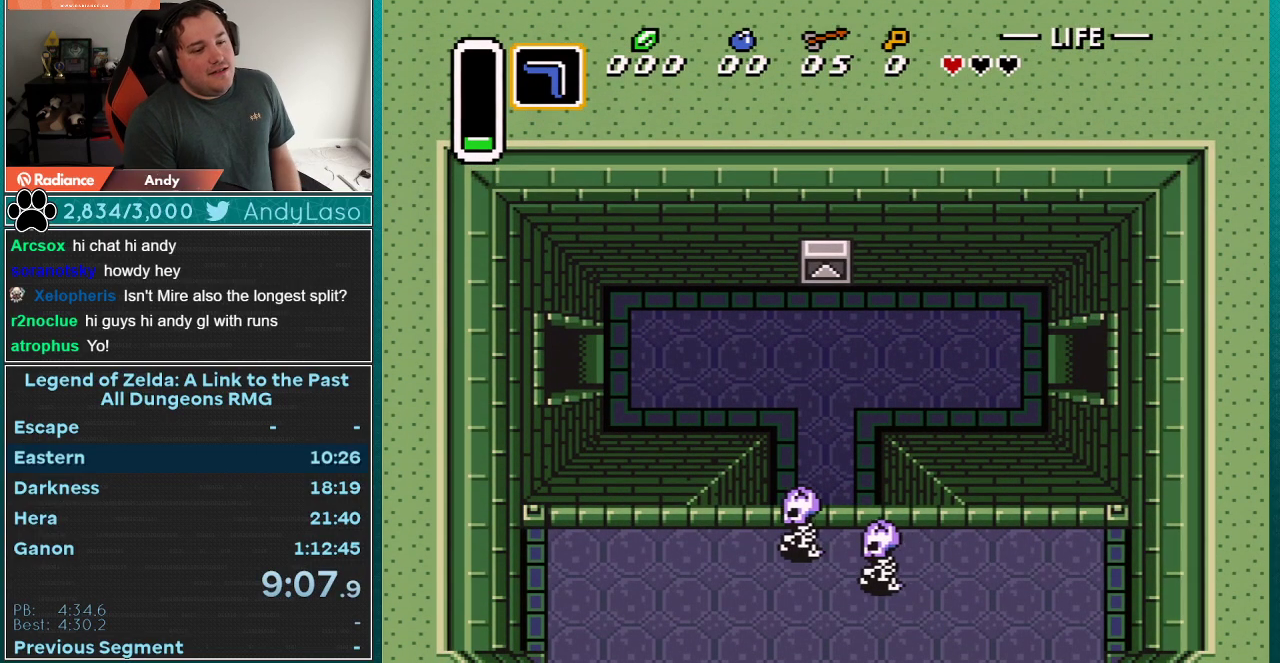
{"buttons": ["DPAD_RIGHT"], "events": []}
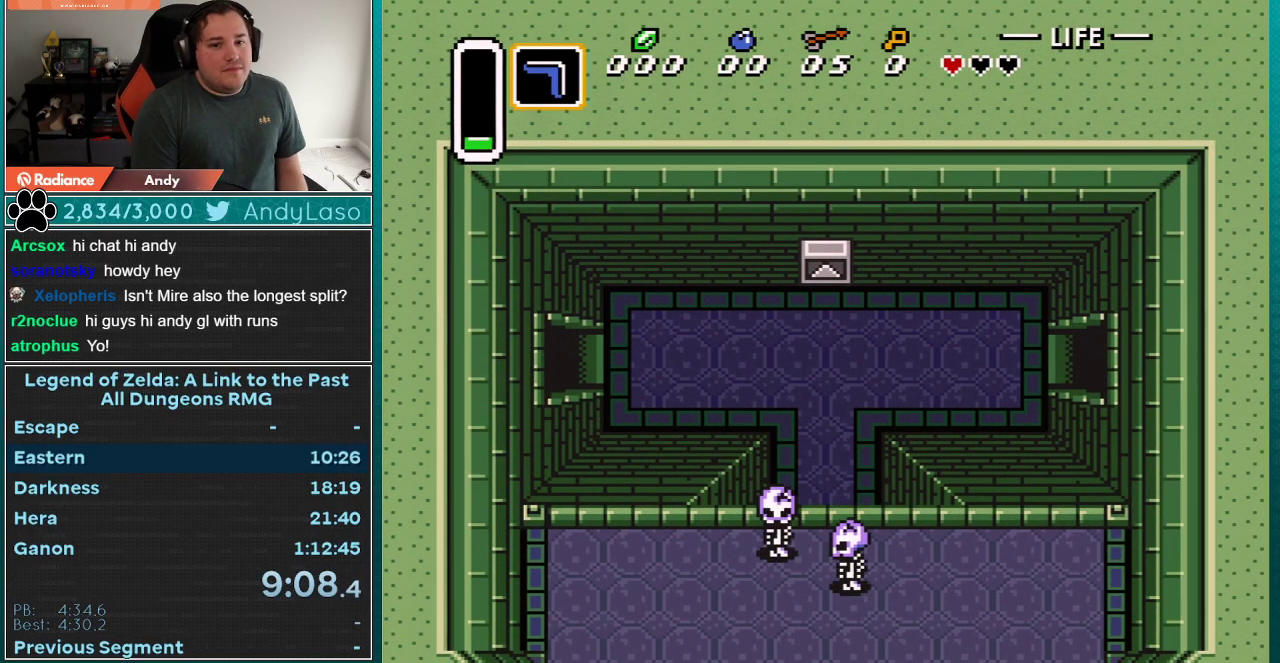
{"buttons": ["DPAD_RIGHT"], "events": []}
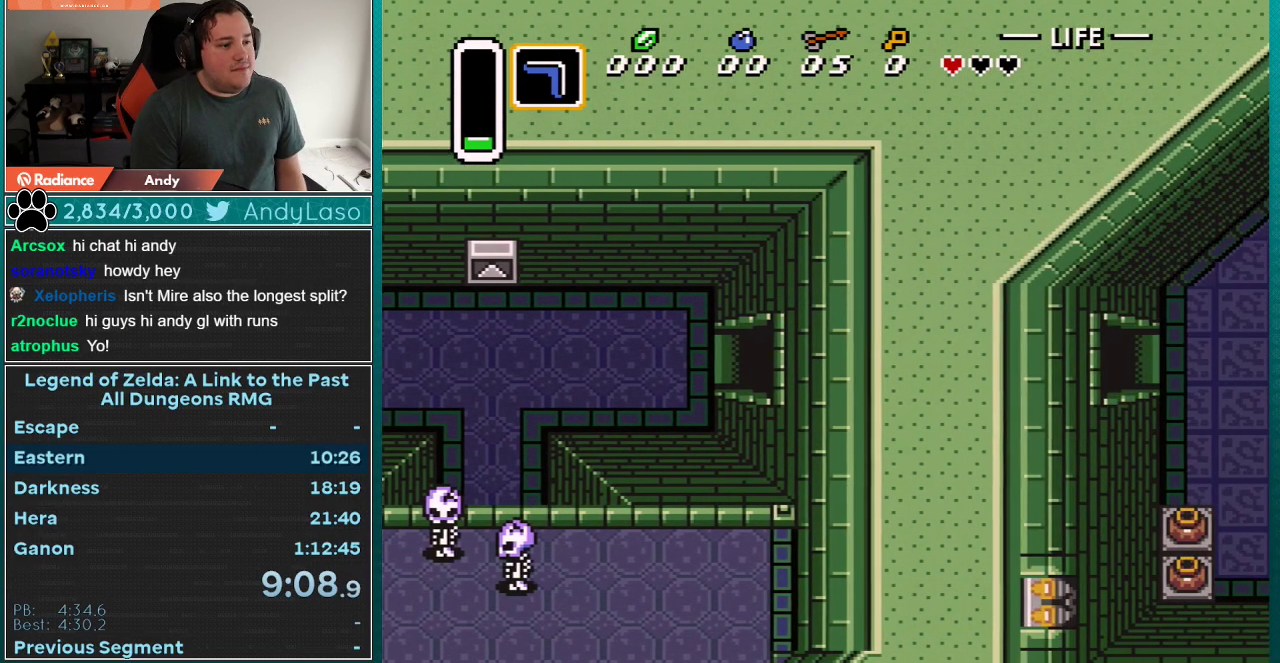
{"buttons": ["DPAD_RIGHT"], "events": [[50, "DPAD_RIGHT", "up"], [317, "DPAD_RIGHT", "down"]]}
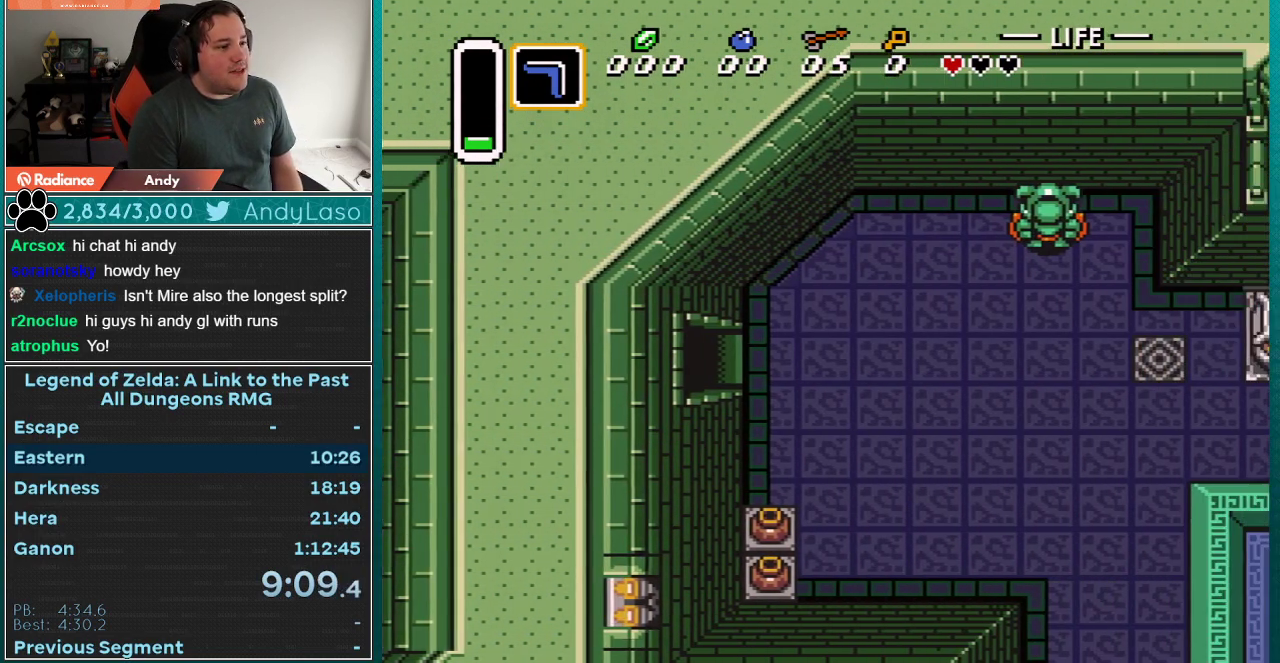
{"buttons": ["DPAD_RIGHT"], "events": []}
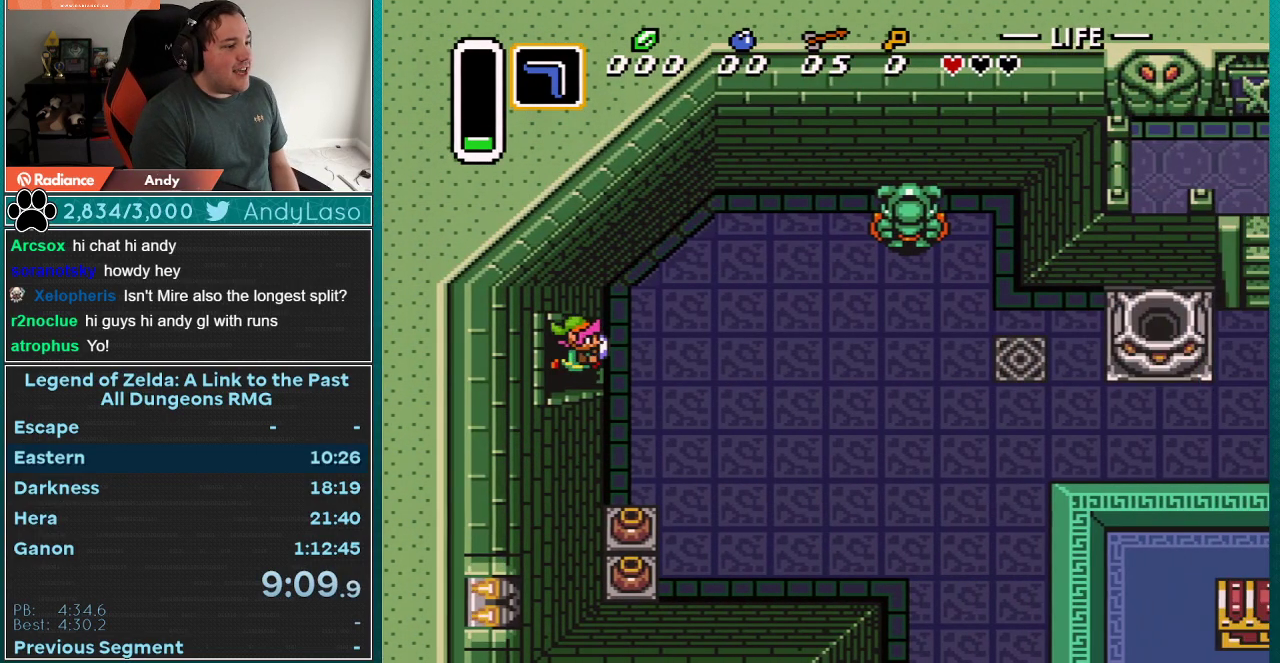
{"buttons": ["DPAD_DOWN"], "events": [[333, "DPAD_DOWN", "down"], [333, "DPAD_RIGHT", "up"]]}
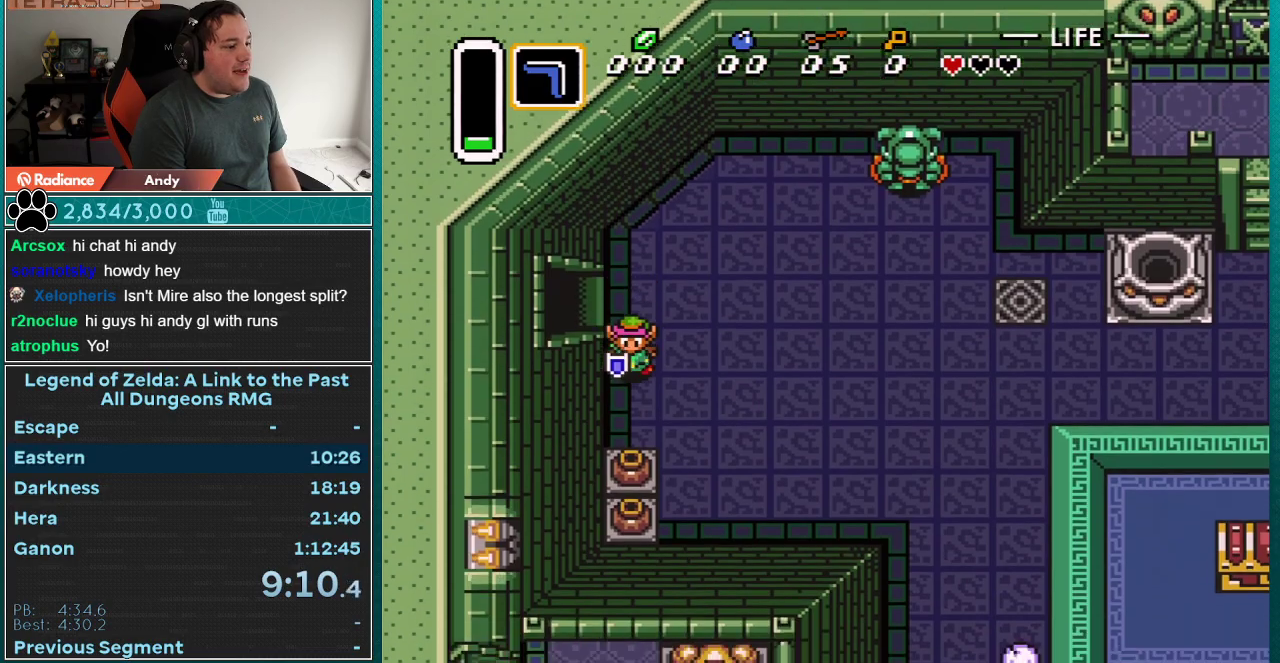
{"buttons": ["DPAD_DOWN"], "events": [[350, "A", "down"], [483, "A", "up"]]}
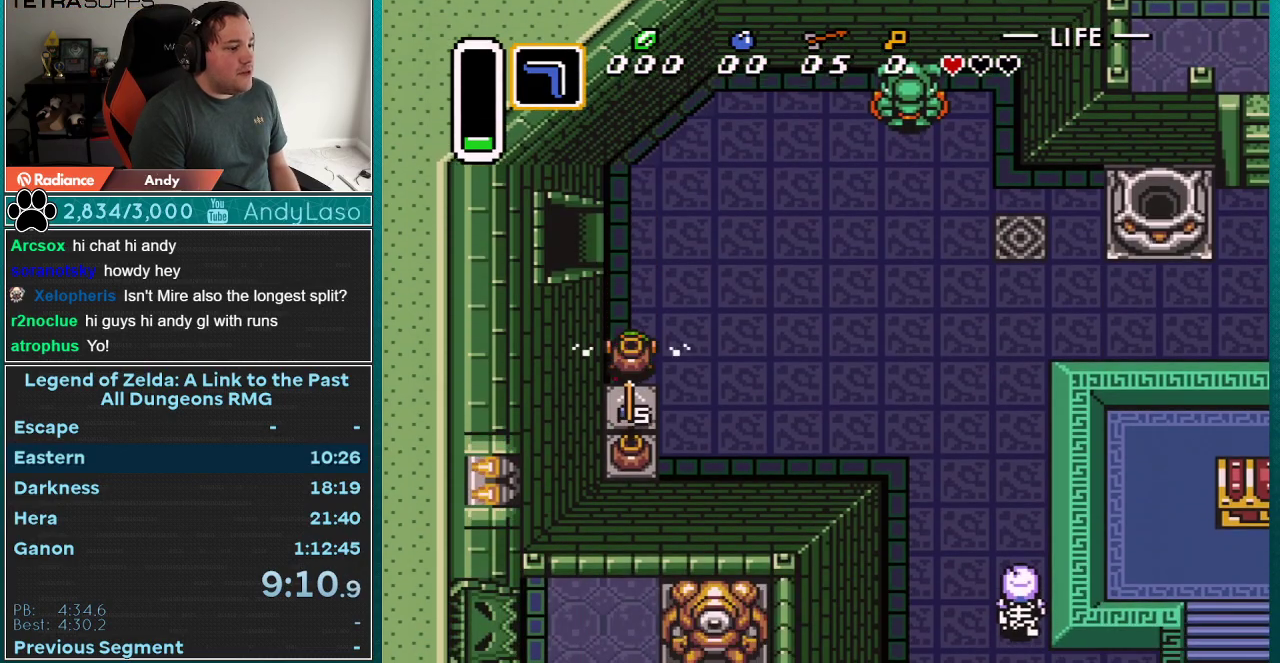
{"buttons": ["DPAD_DOWN"], "events": [[233, "A", "down"], [283, "A", "up"], [350, "A", "down"], [483, "A", "up"]]}
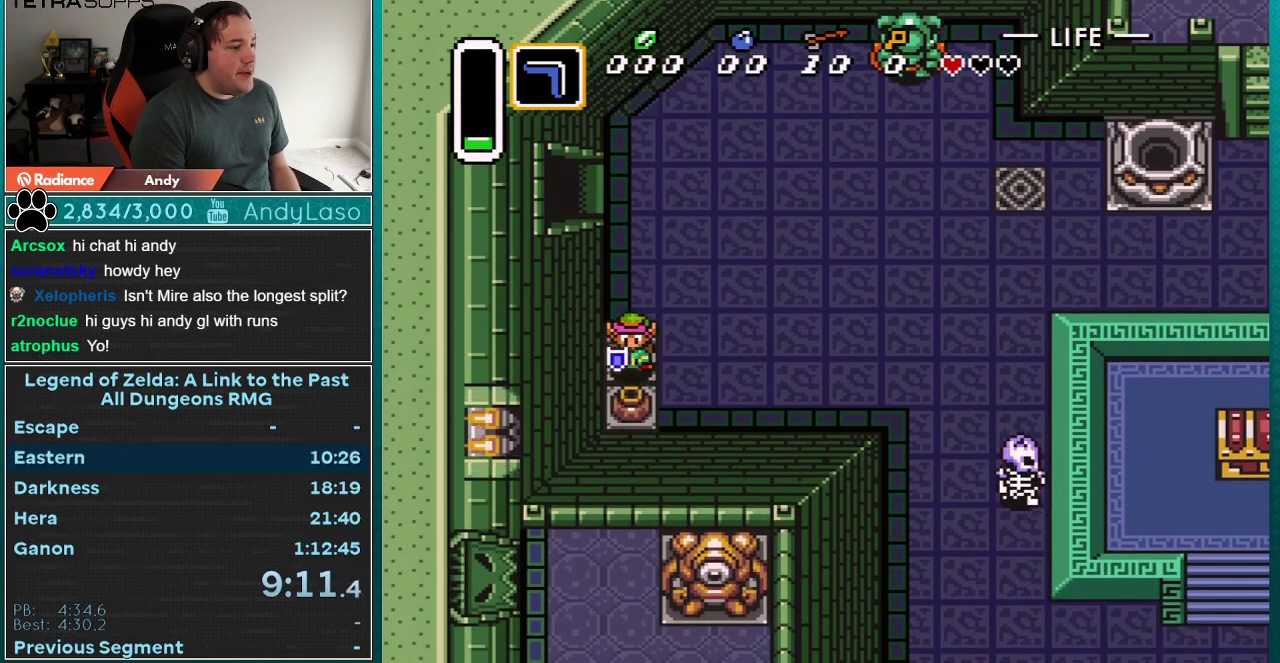
{"buttons": ["A", "DPAD_DOWN", "DPAD_RIGHT"], "events": [[67, "A", "down"], [200, "A", "up"], [483, "A", "down"], [483, "DPAD_RIGHT", "down"]]}
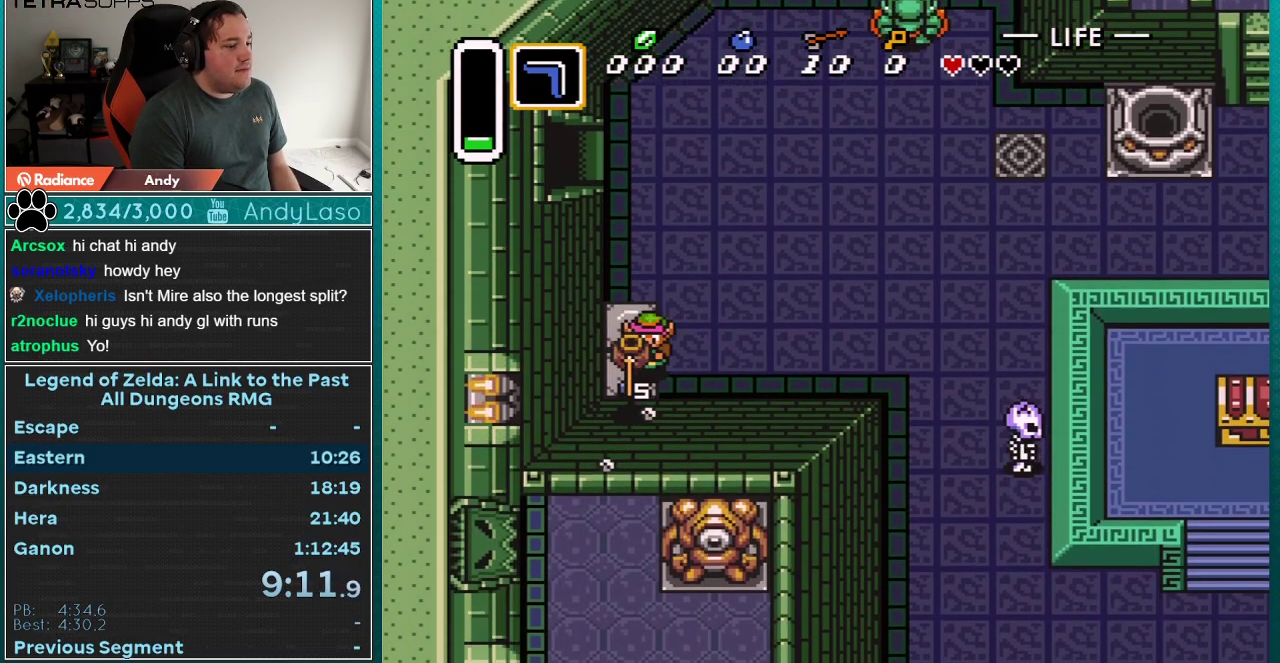
{"buttons": ["DPAD_DOWN", "DPAD_RIGHT"], "events": [[17, "A", "up"]]}
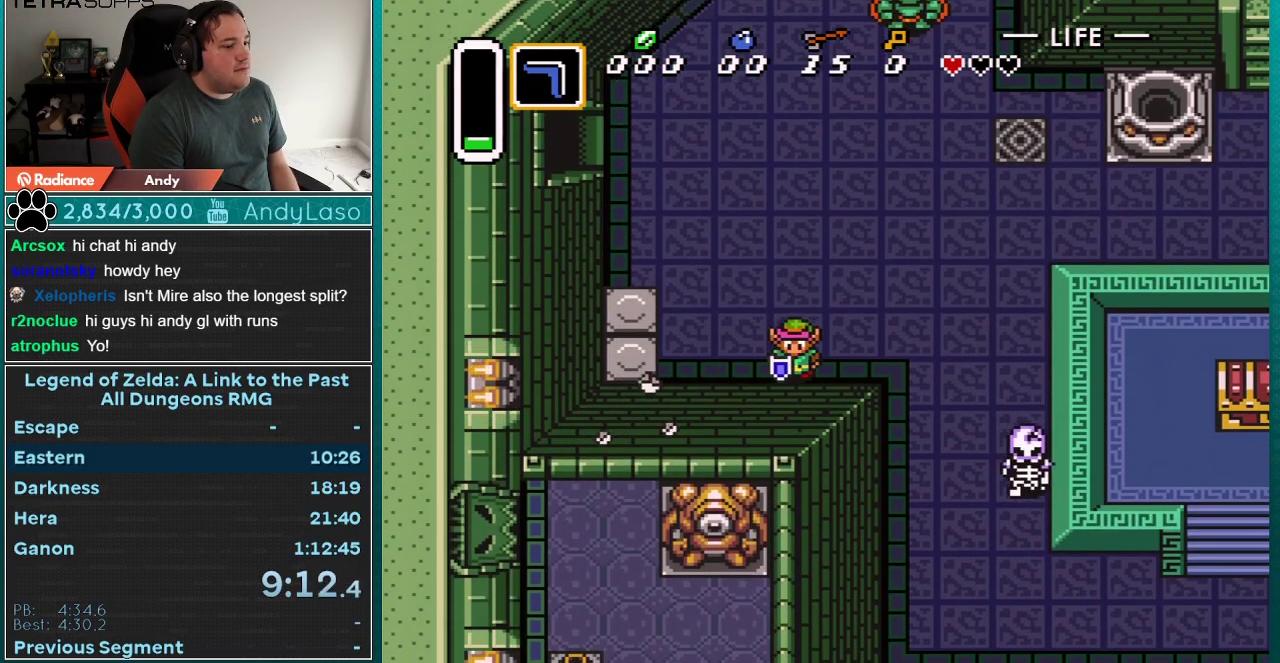
{"buttons": ["DPAD_DOWN"], "events": [[483, "DPAD_RIGHT", "up"]]}